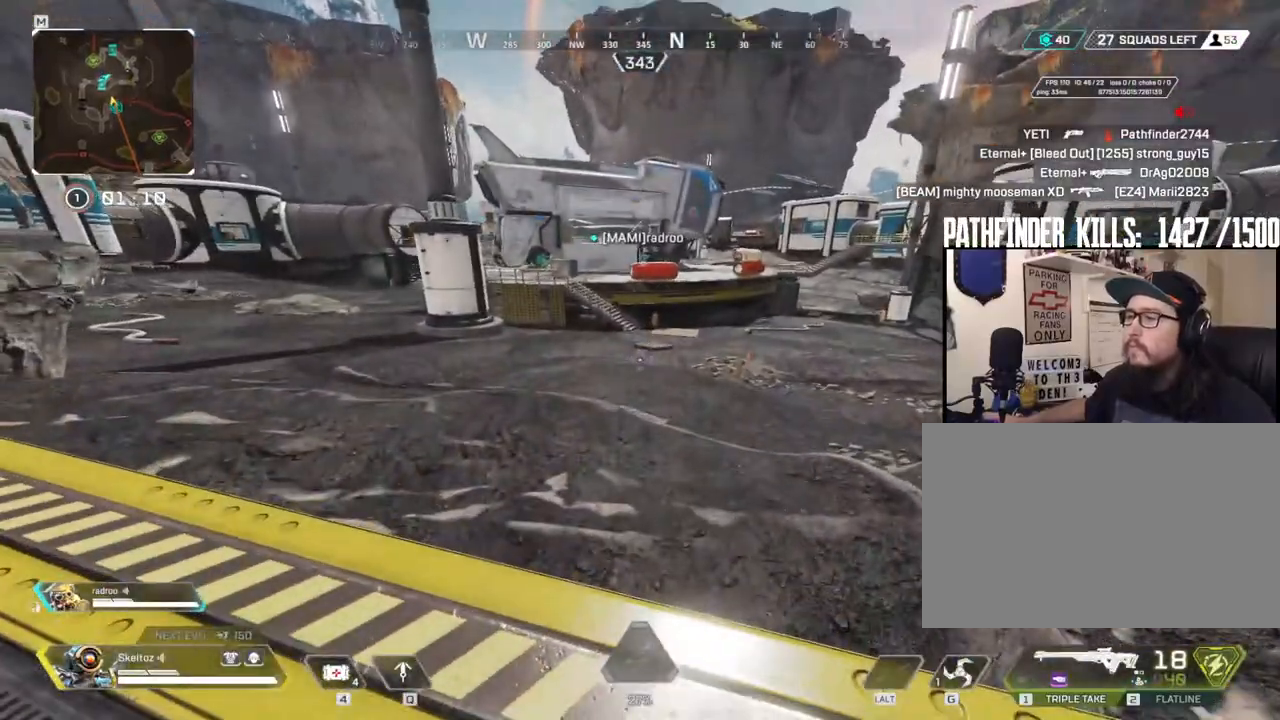
Gameplay with keyboard and mouse; each line is a JSON object with the keys and mouse buttons held at the frame after it. "events" lists presses ("down") and releases ("up") of "1", "2", "3", "4", "5", "a", "alt", "b", "c", "ctrl", "d", "e", "f", "g", "q", "r", "s", "shift", "space", "t", "tab", "tilde", "v", "w", "x", "z", "mouse_left", "mouse_wheel", "mouse_right", "mouse_mb4" and "mouse_mb5" between this image and that frame as [ms after this image, input, new state], when the widget could be followed in between. "mouse_left", "mouse_wheel", "mouse_right", "mouse_mb4", "mouse_mb5" = the "left", "wheel", "right", "mb4", "mb5" buttons of the "mouse" list. No other keys are recorded. "wheel" means that the mouse wheel is clicked or scrolled. Mouse movement is not recorded.
{"keys": ["q", "s"], "mouse": [], "events": [[183, "q", "down"], [367, "s", "down"]]}
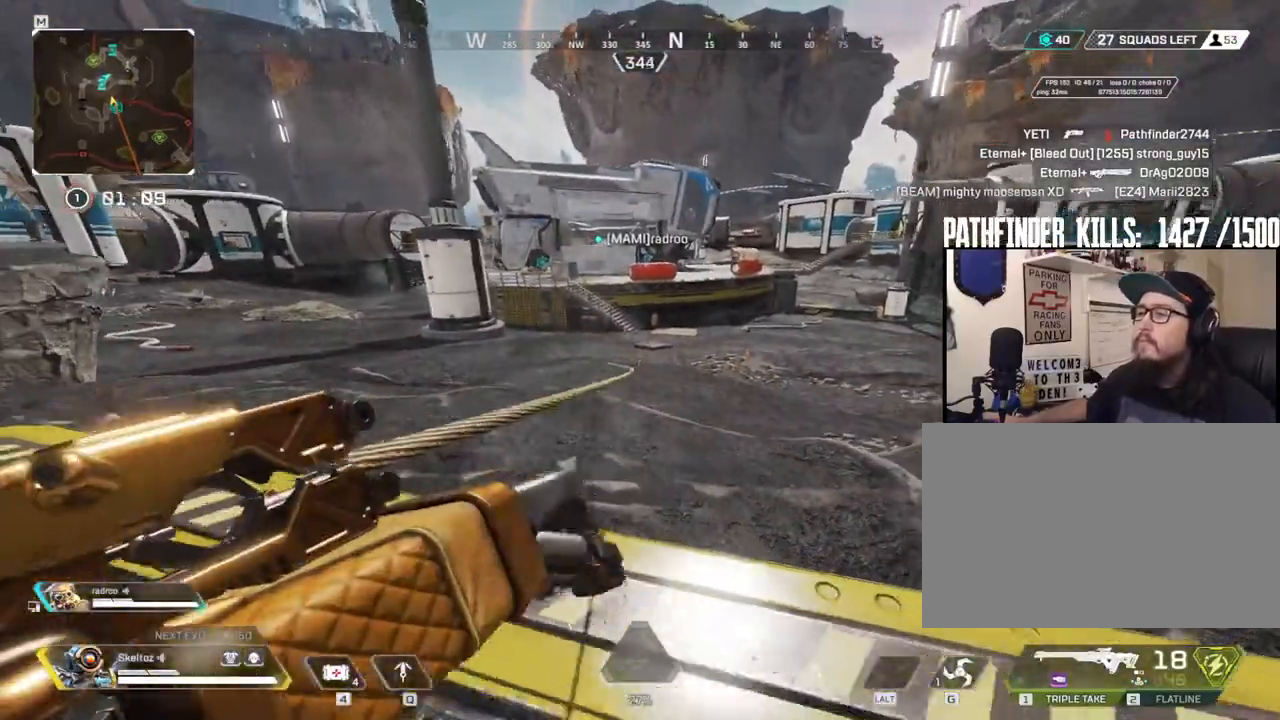
{"keys": ["q", "space", "w"], "mouse": [], "events": [[100, "space", "down"], [150, "s", "up"], [283, "w", "down"]]}
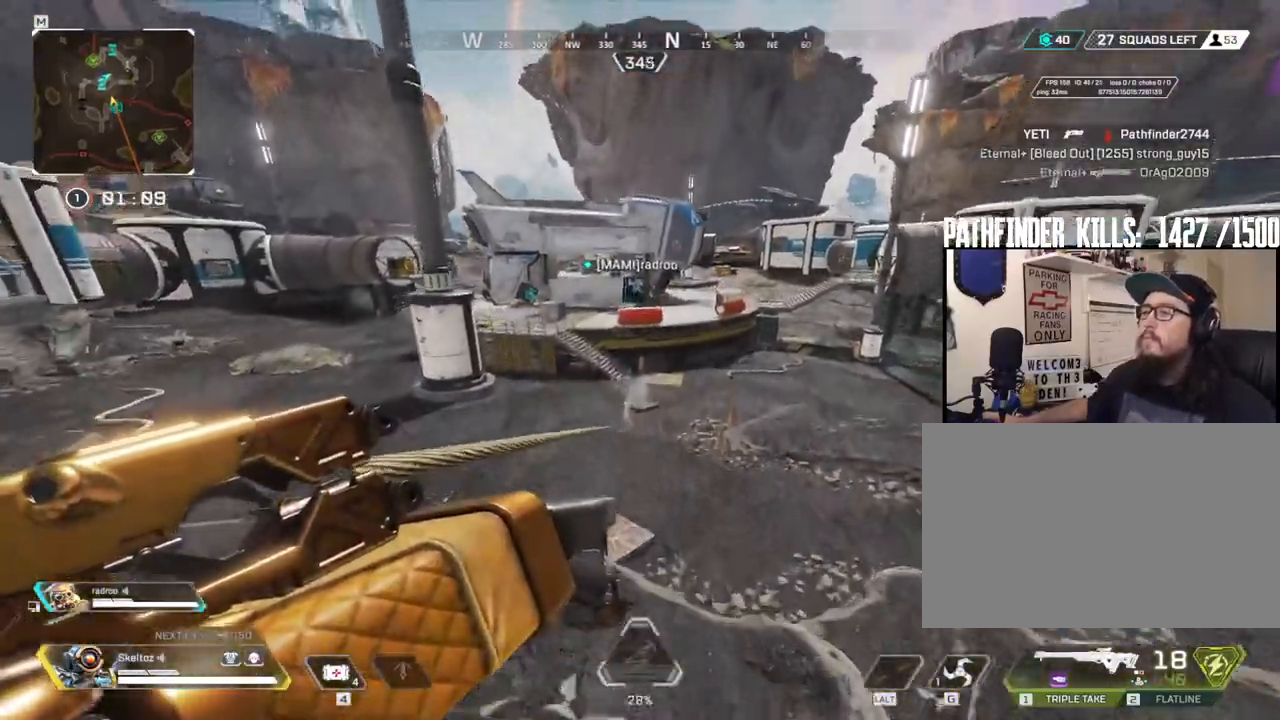
{"keys": ["q", "space", "w"], "mouse": [], "events": []}
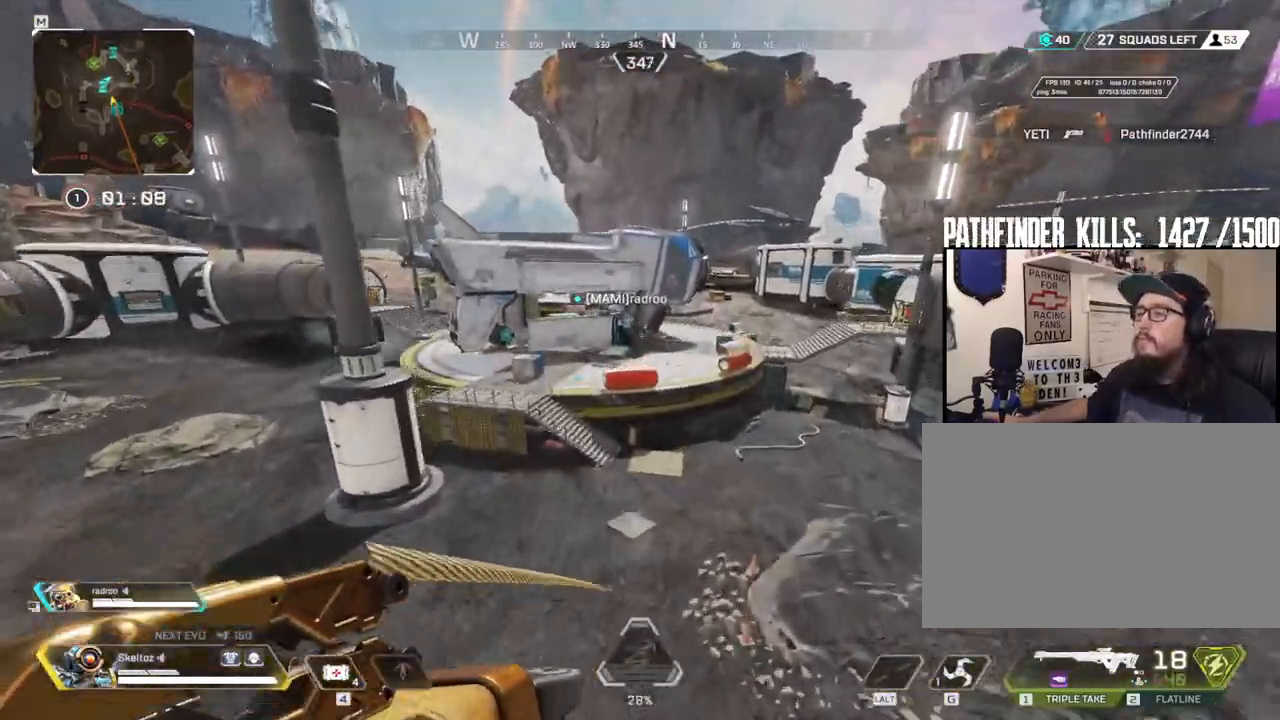
{"keys": ["w"], "mouse": [], "events": [[467, "q", "up"], [500, "space", "up"]]}
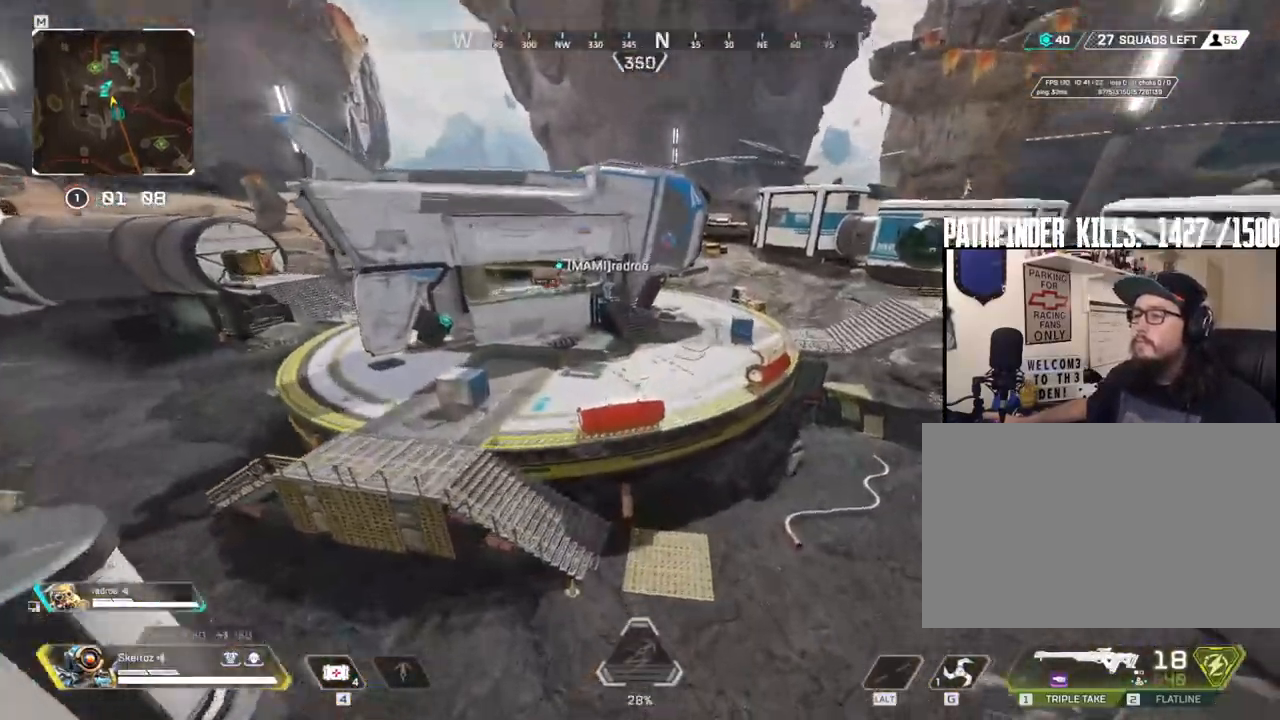
{"keys": ["w"], "mouse": [], "events": []}
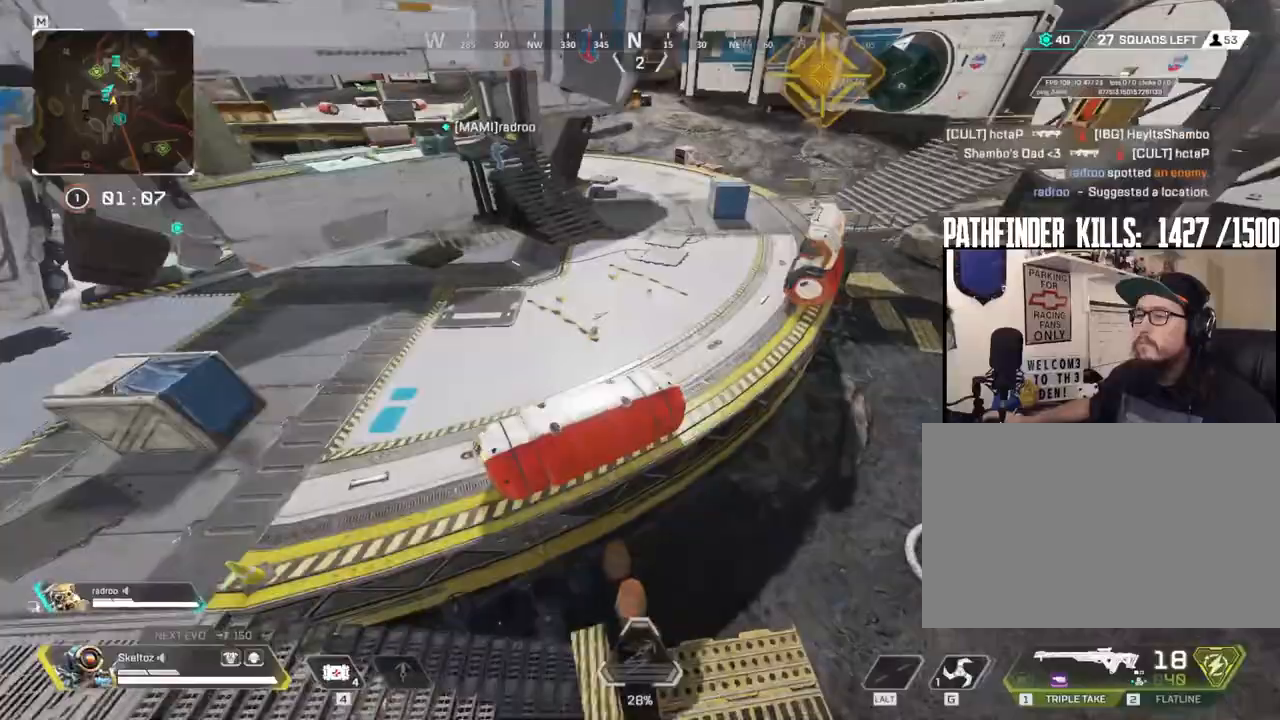
{"keys": ["a"], "mouse": [], "events": [[17, "a", "down"], [17, "e", "down"], [50, "w", "up"], [167, "e", "up"], [250, "e", "down"], [317, "e", "up"], [350, "w", "down"], [483, "w", "up"]]}
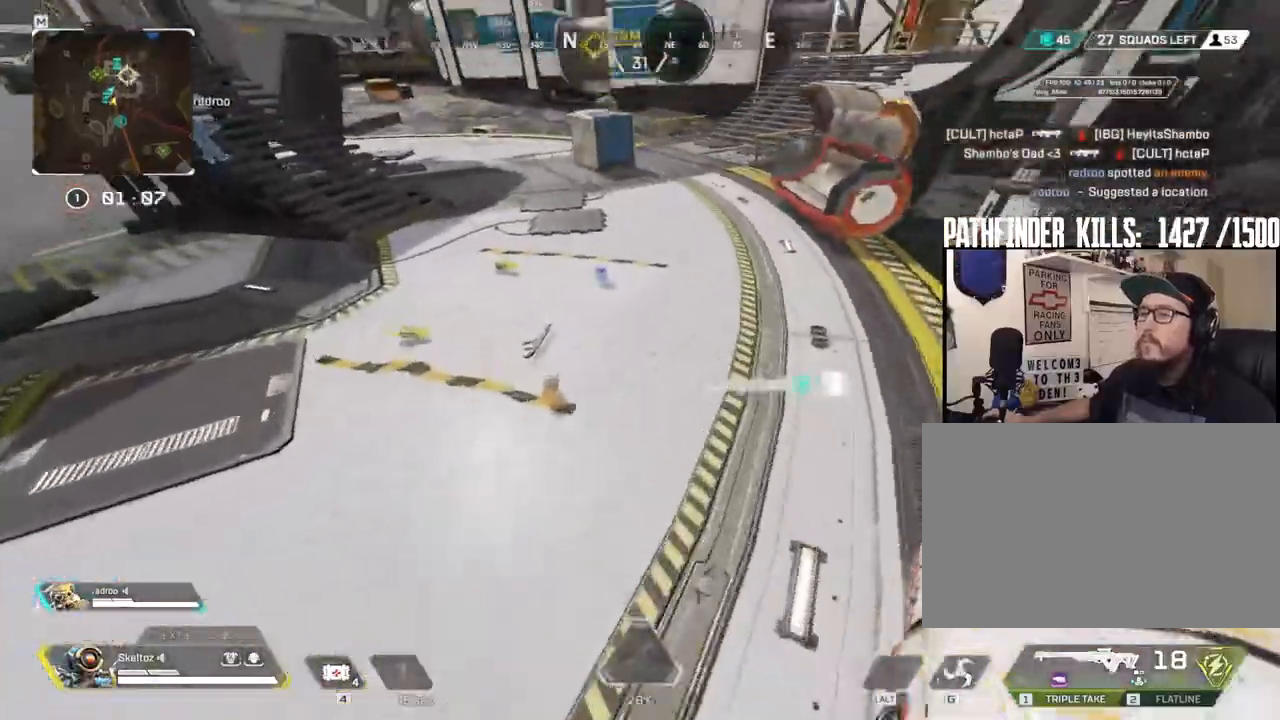
{"keys": ["w"], "mouse": [], "events": [[67, "e", "down"], [83, "e", "up"], [133, "w", "down"], [233, "a", "up"]]}
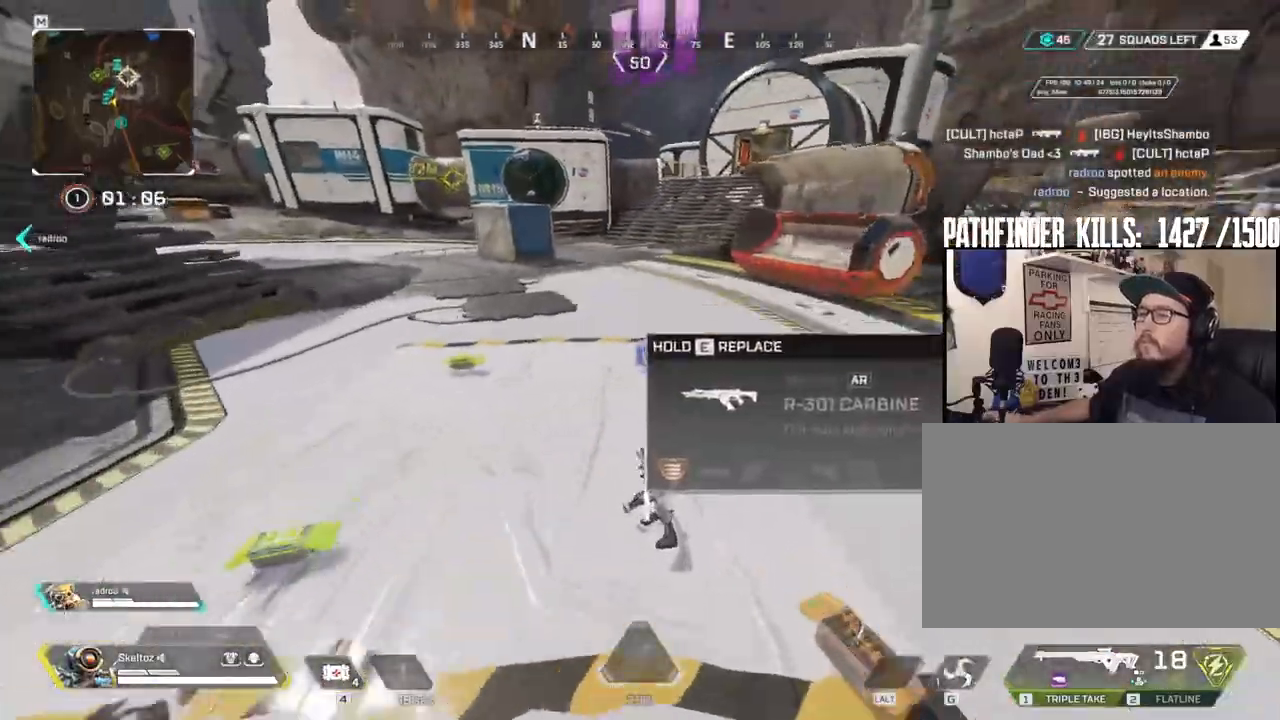
{"keys": ["a", "s"], "mouse": [], "events": [[200, "e", "down"], [233, "w", "up"], [383, "s", "down"], [400, "e", "up"], [467, "a", "down"]]}
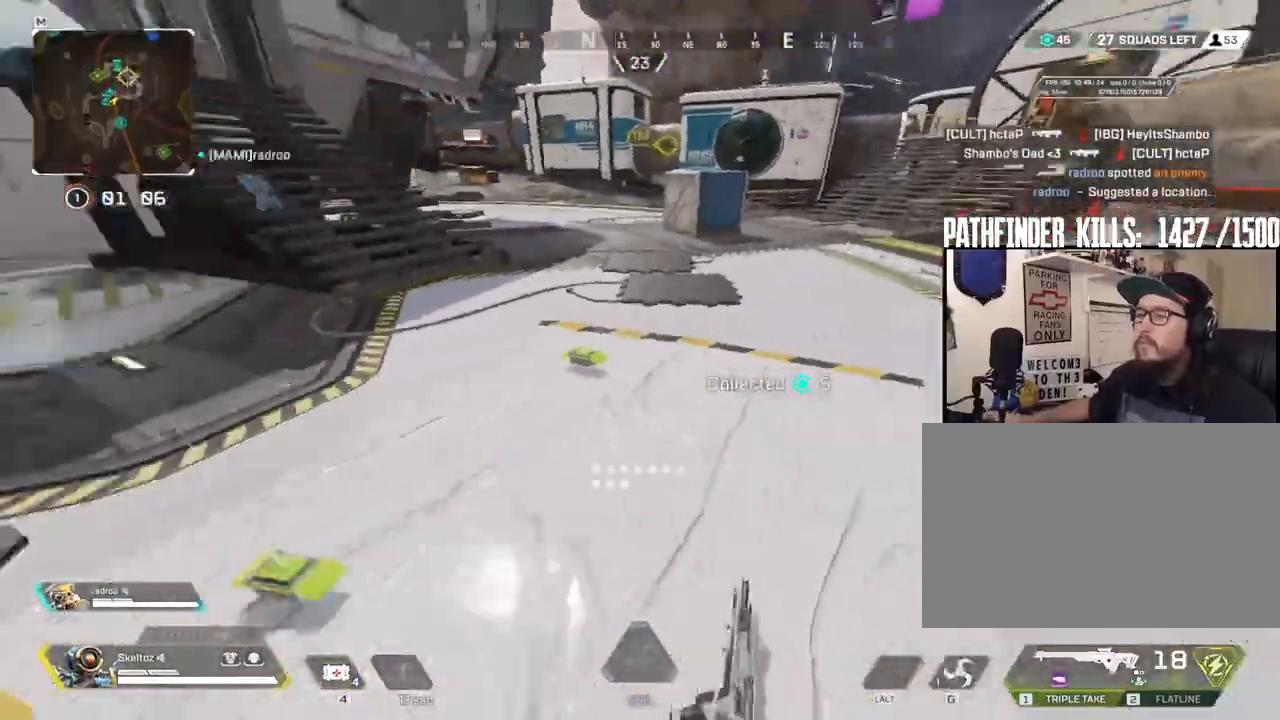
{"keys": ["shift", "w"], "mouse": [], "events": [[67, "e", "down"], [217, "e", "up"], [250, "s", "up"], [350, "w", "down"], [450, "a", "up"], [450, "shift", "down"]]}
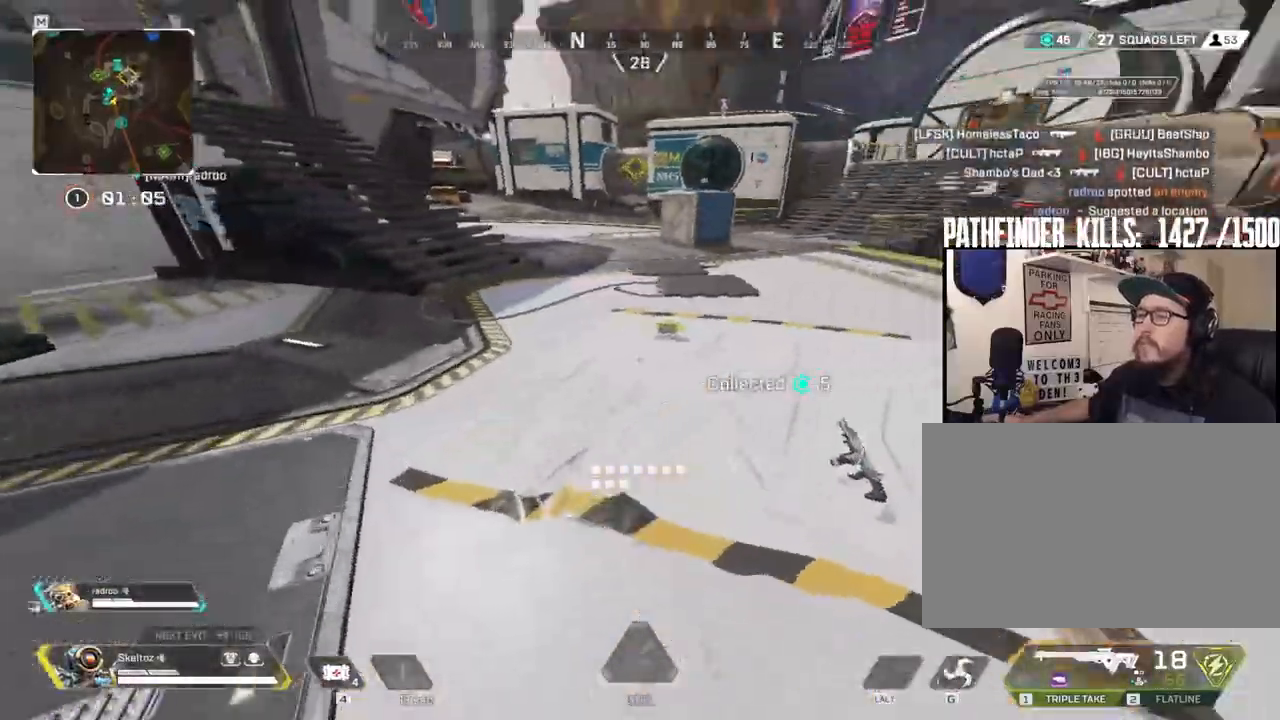
{"keys": ["w"], "mouse": [], "events": [[233, "e", "down"], [367, "e", "up"], [500, "shift", "up"]]}
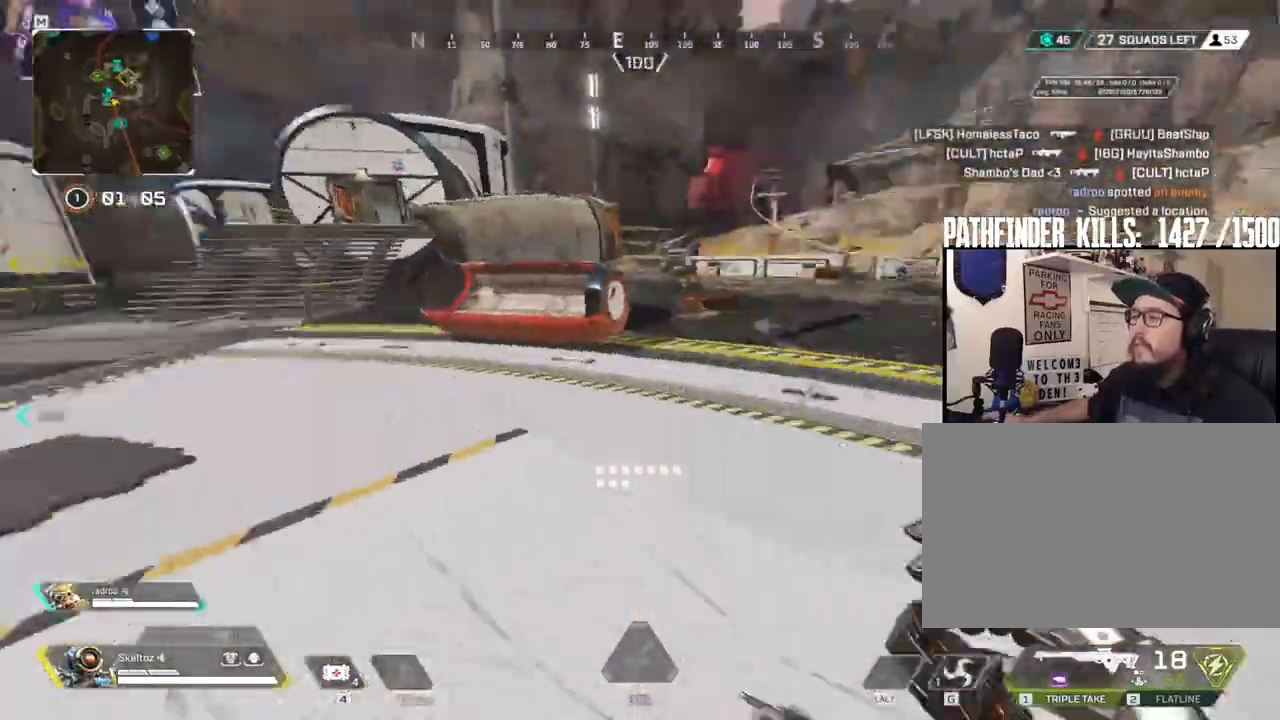
{"keys": ["d"], "mouse": [], "events": [[100, "shift", "down"], [200, "d", "down"], [250, "shift", "up"], [383, "w", "up"]]}
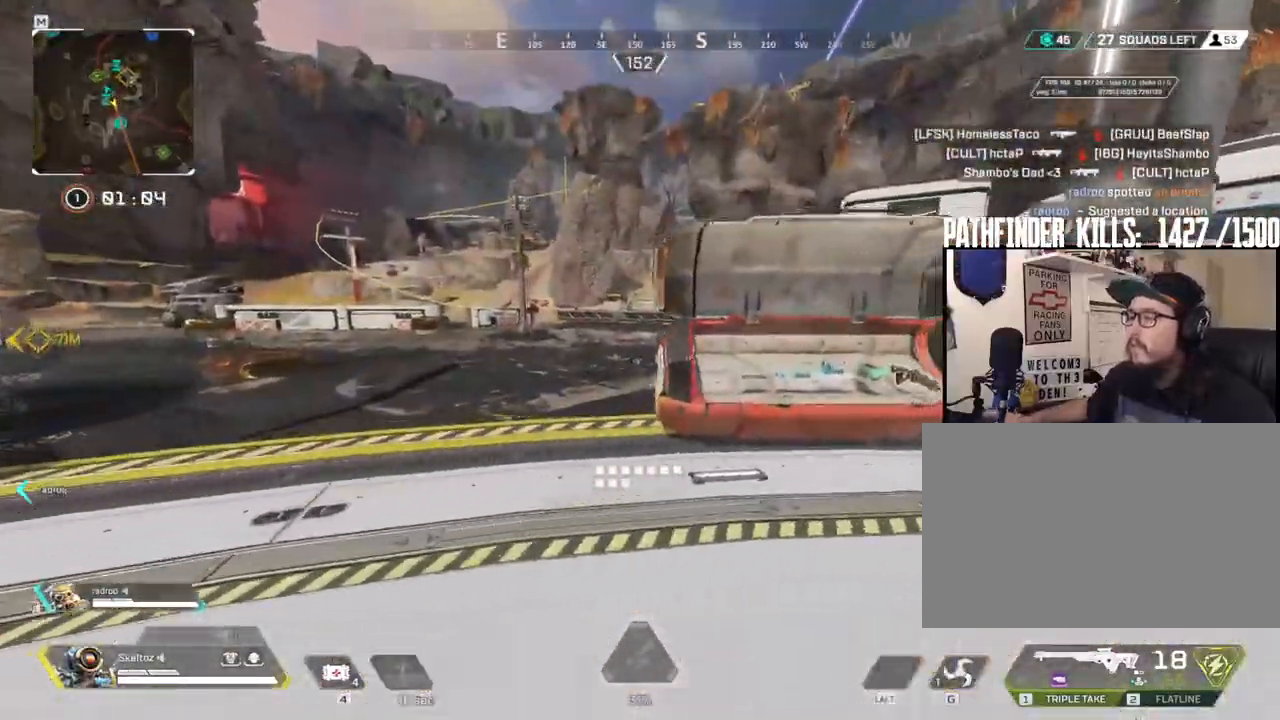
{"keys": ["w"], "mouse": [], "events": [[33, "w", "down"], [117, "d", "up"], [267, "shift", "down"], [350, "shift", "up"]]}
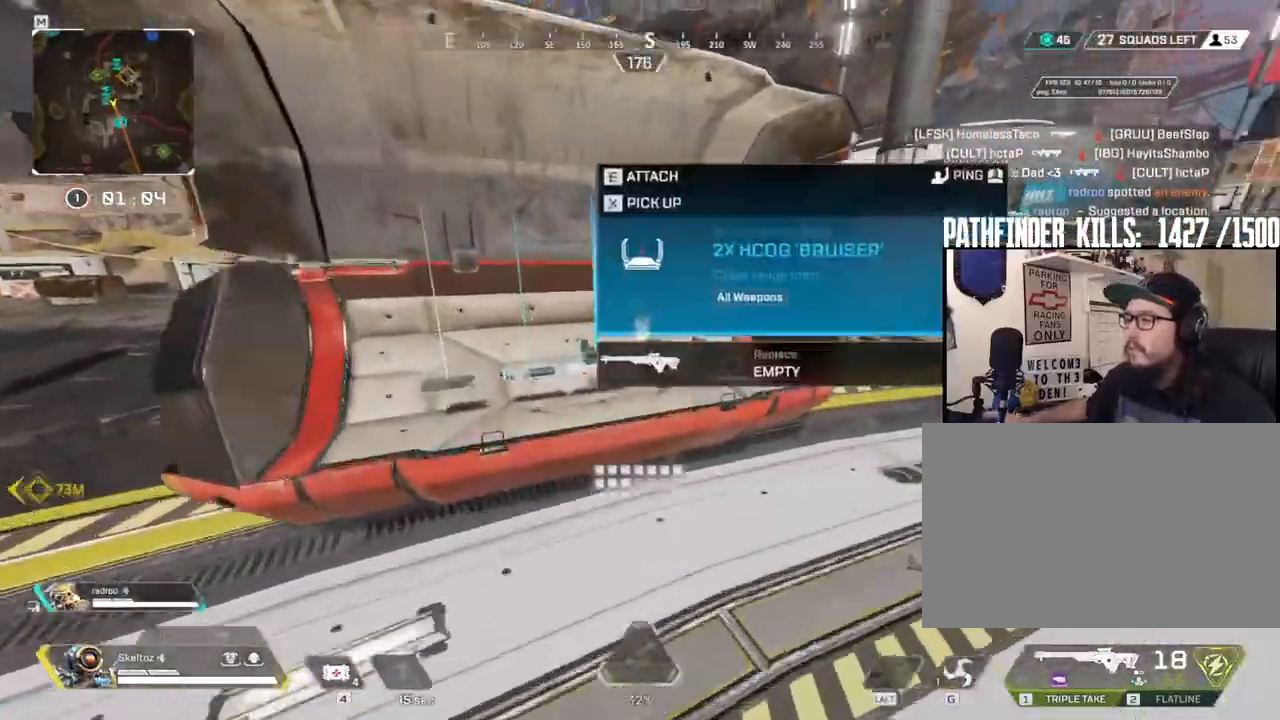
{"keys": ["s"], "mouse": [], "events": [[83, "e", "down"], [83, "w", "up"], [183, "e", "up"], [267, "e", "down"], [283, "s", "down"], [317, "e", "up"], [417, "e", "down"], [500, "e", "up"]]}
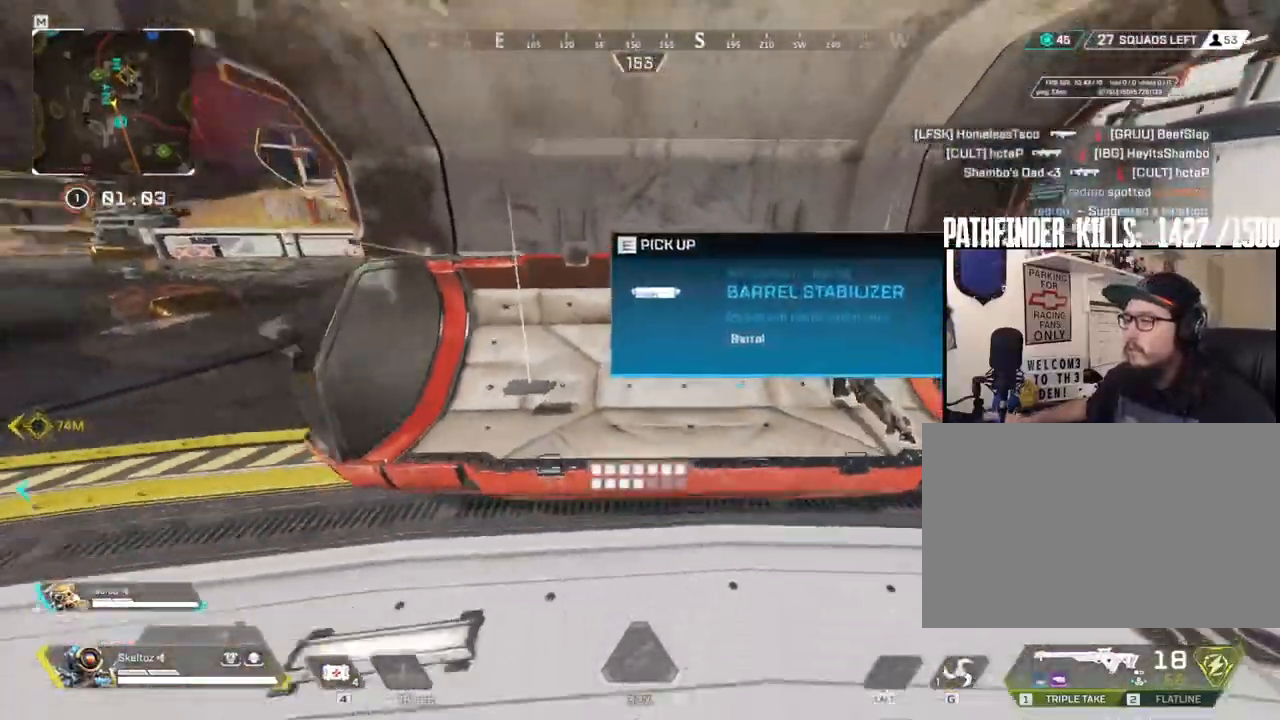
{"keys": ["w"], "mouse": [], "events": [[50, "a", "down"], [83, "s", "up"], [150, "e", "down"], [283, "e", "up"], [383, "w", "down"], [417, "a", "up"]]}
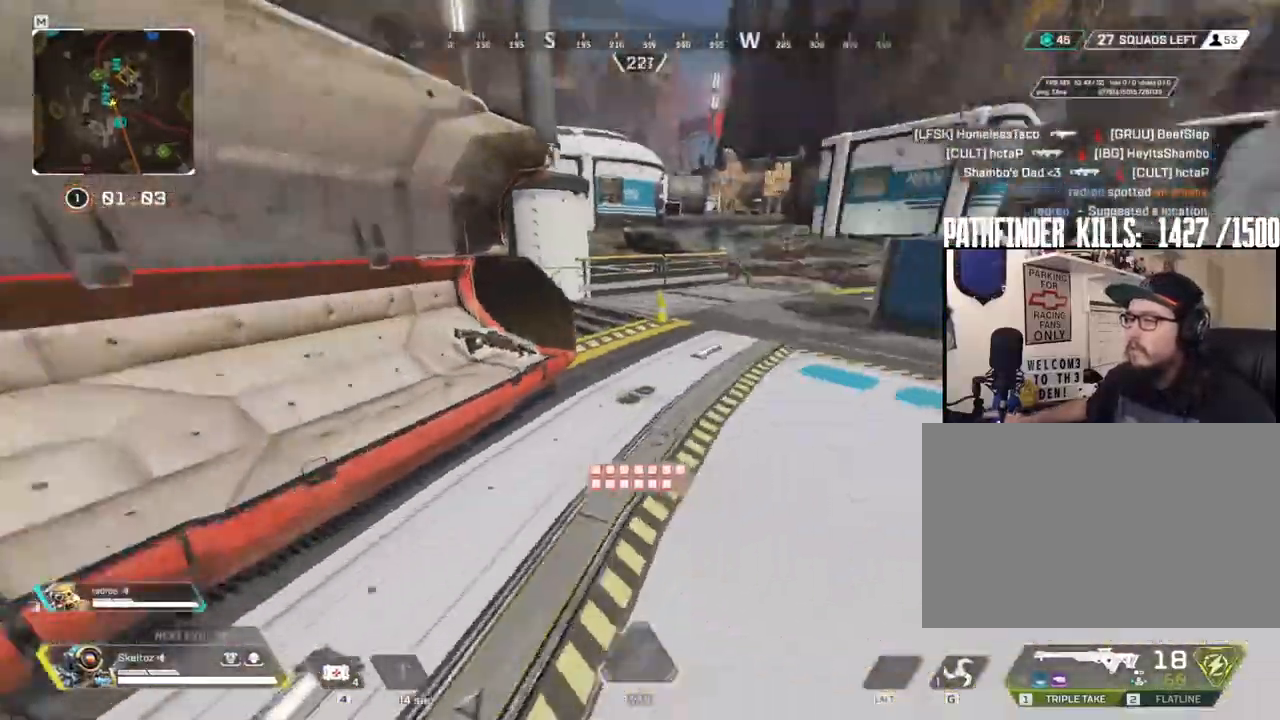
{"keys": ["shift", "w"], "mouse": [], "events": [[67, "shift", "down"]]}
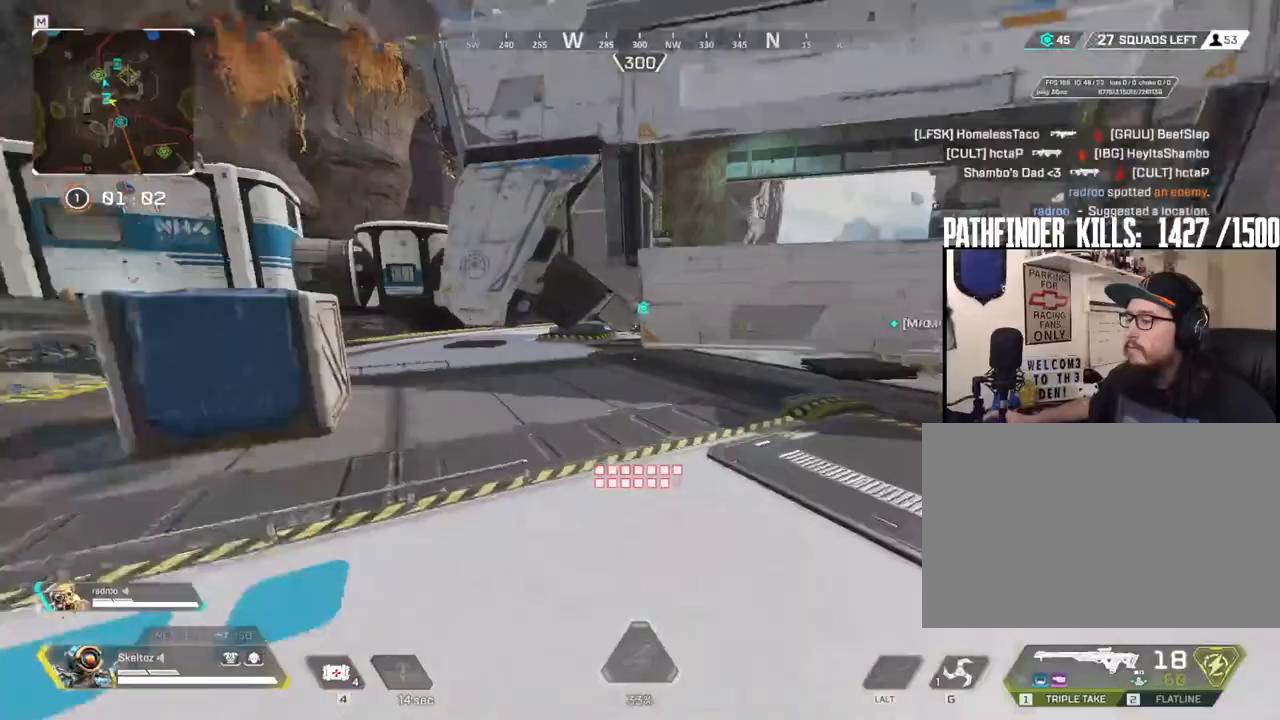
{"keys": ["w"], "mouse": [], "events": [[183, "shift", "up"], [250, "mouse_mb4", "down"], [417, "mouse_mb4", "up"]]}
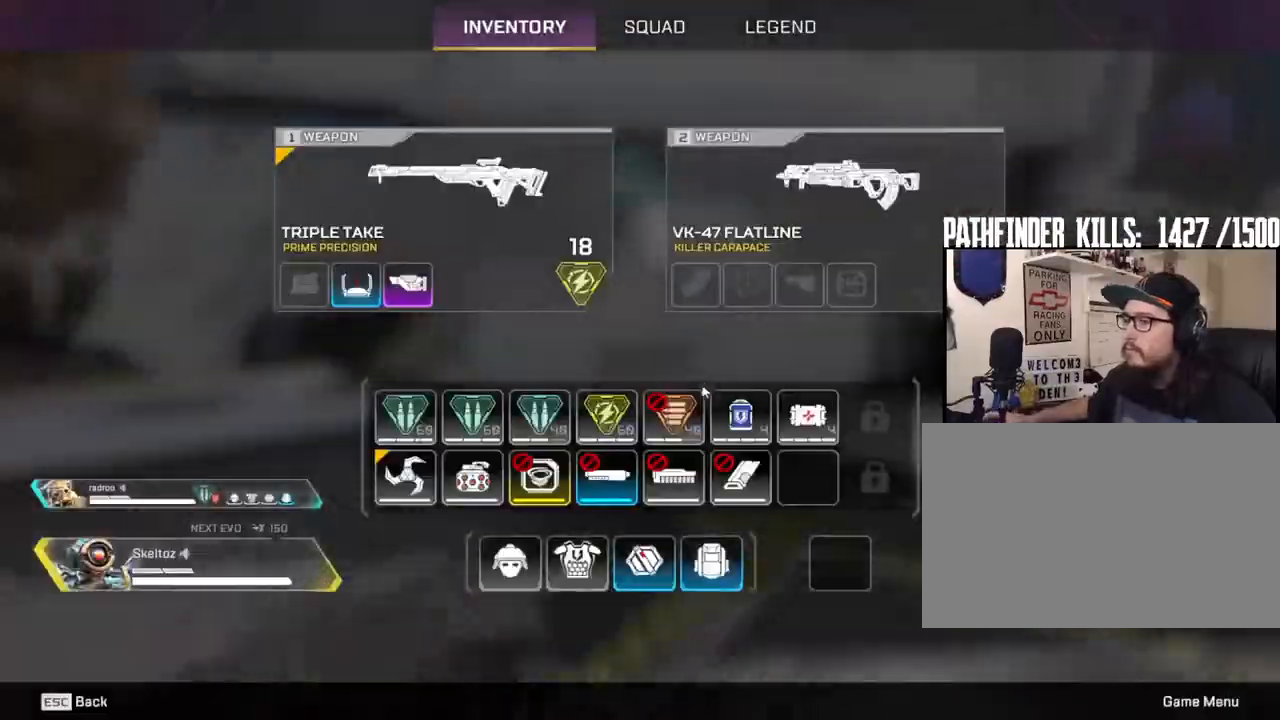
{"keys": ["d"], "mouse": [], "events": [[100, "d", "down"], [100, "space", "down"], [233, "space", "up"], [433, "w", "up"]]}
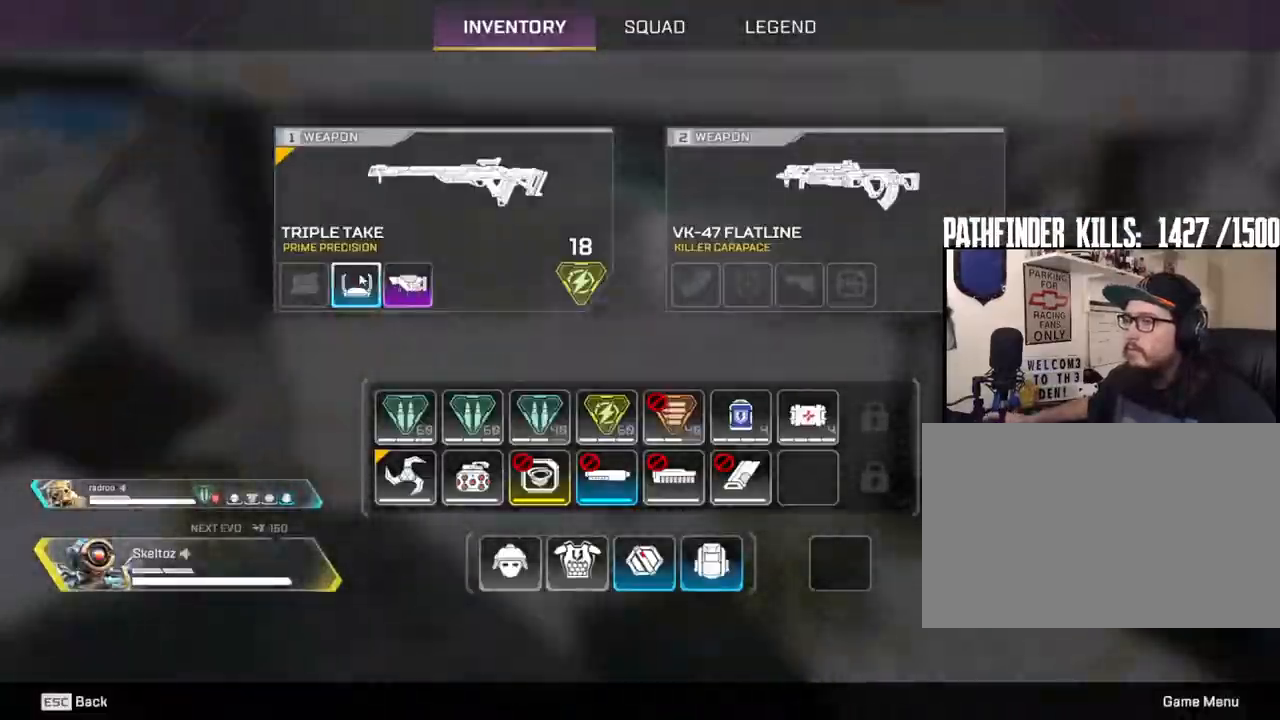
{"keys": ["shift", "w"], "mouse": [], "events": [[17, "mouse_right", "down"], [117, "mouse_right", "up"], [217, "mouse_mb4", "down"], [300, "mouse_mb4", "up"], [300, "w", "down"], [350, "d", "up"], [400, "shift", "down"]]}
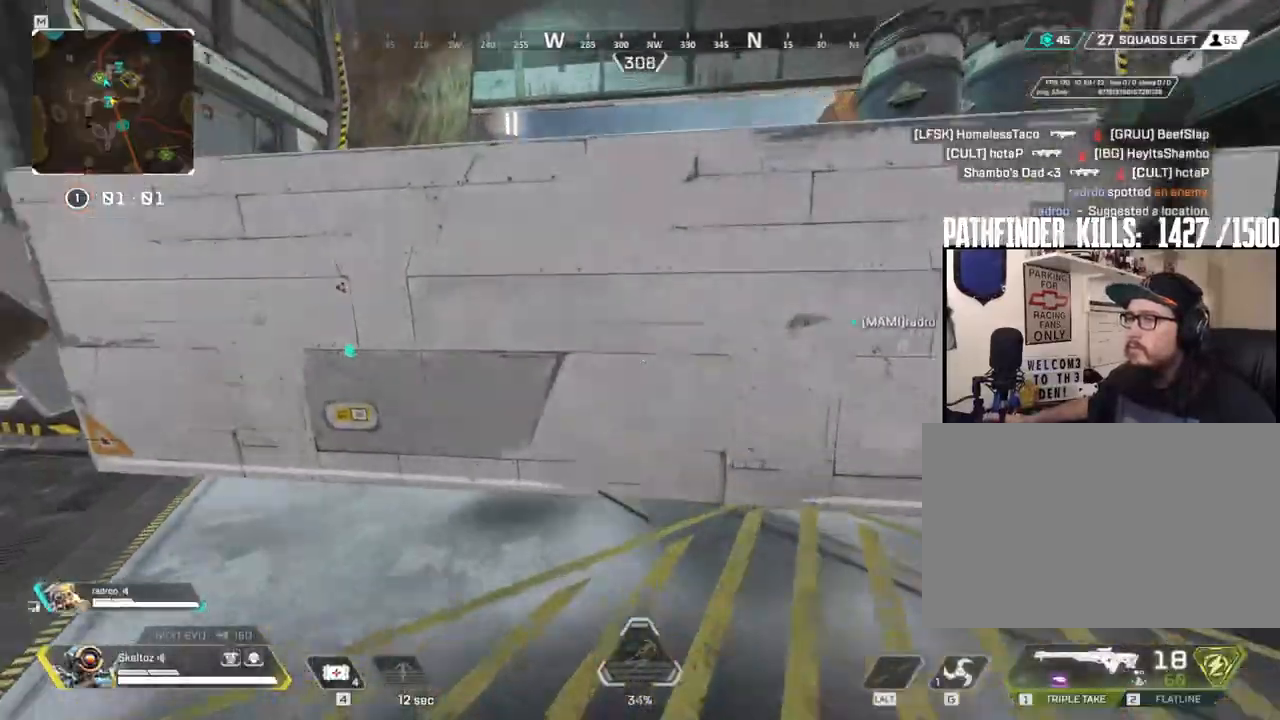
{"keys": ["space", "w"], "mouse": [], "events": [[217, "space", "down"], [267, "shift", "up"]]}
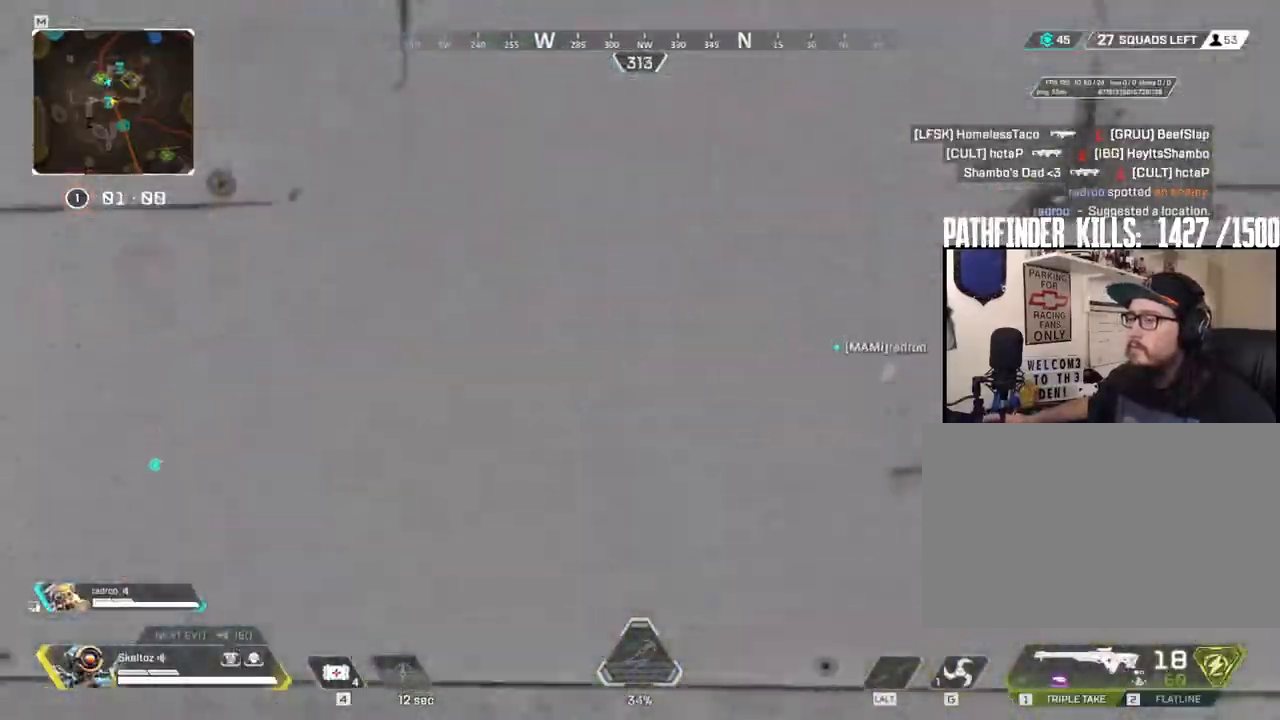
{"keys": ["shift", "space", "w"], "mouse": [], "events": [[483, "shift", "down"]]}
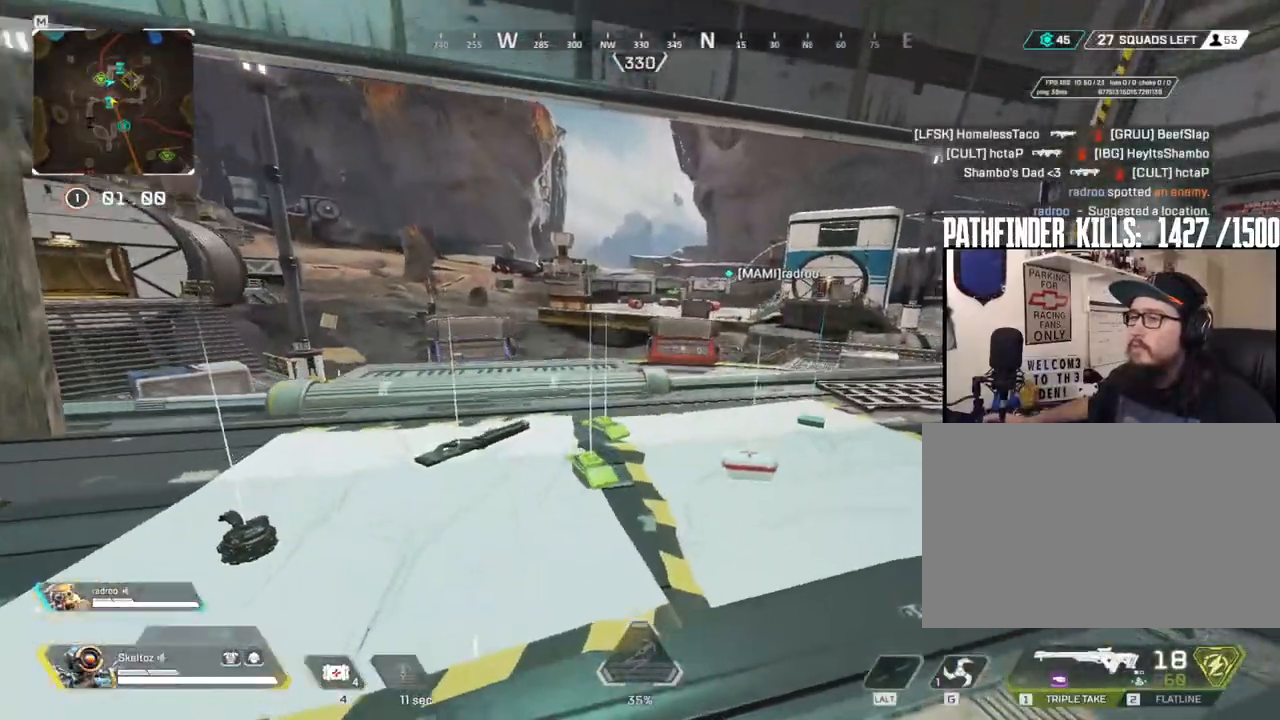
{"keys": ["s"], "mouse": [], "events": [[17, "space", "up"], [117, "shift", "up"], [300, "w", "up"], [383, "s", "down"]]}
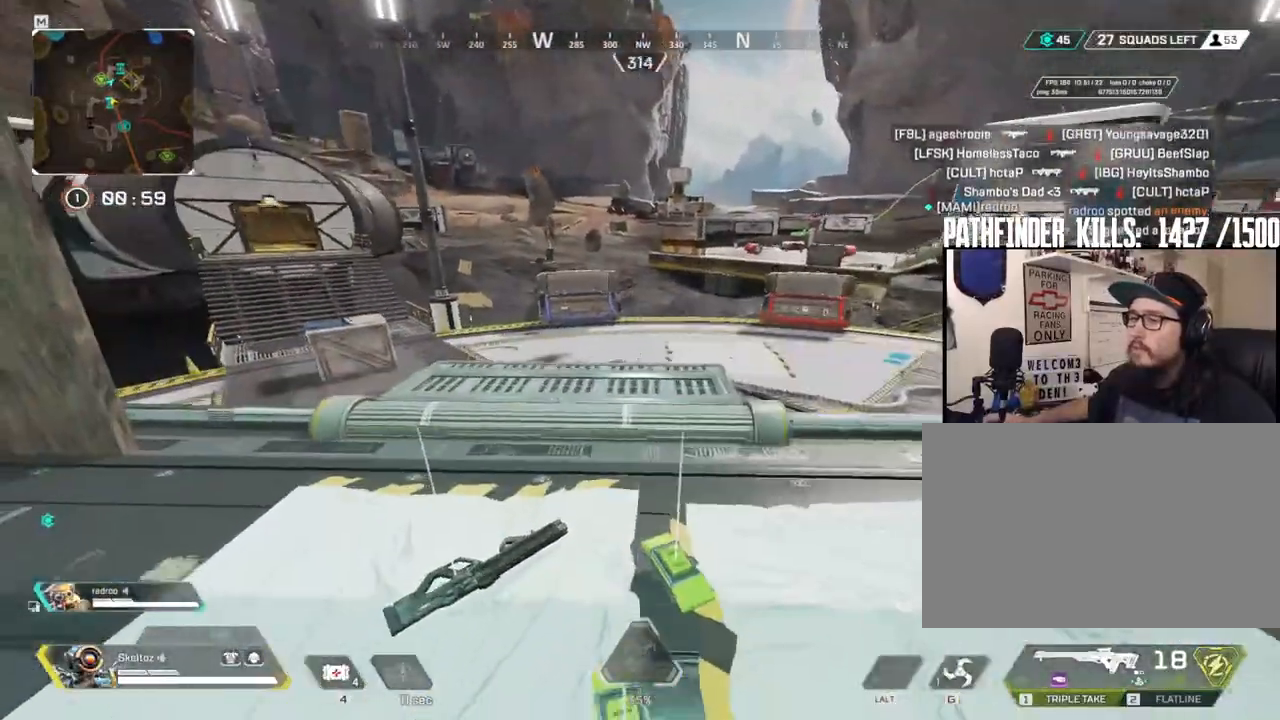
{"keys": ["a", "w"], "mouse": [], "events": [[83, "e", "down"], [183, "e", "up"], [183, "s", "up"], [267, "a", "down"], [267, "e", "down"], [367, "e", "up"], [417, "w", "down"]]}
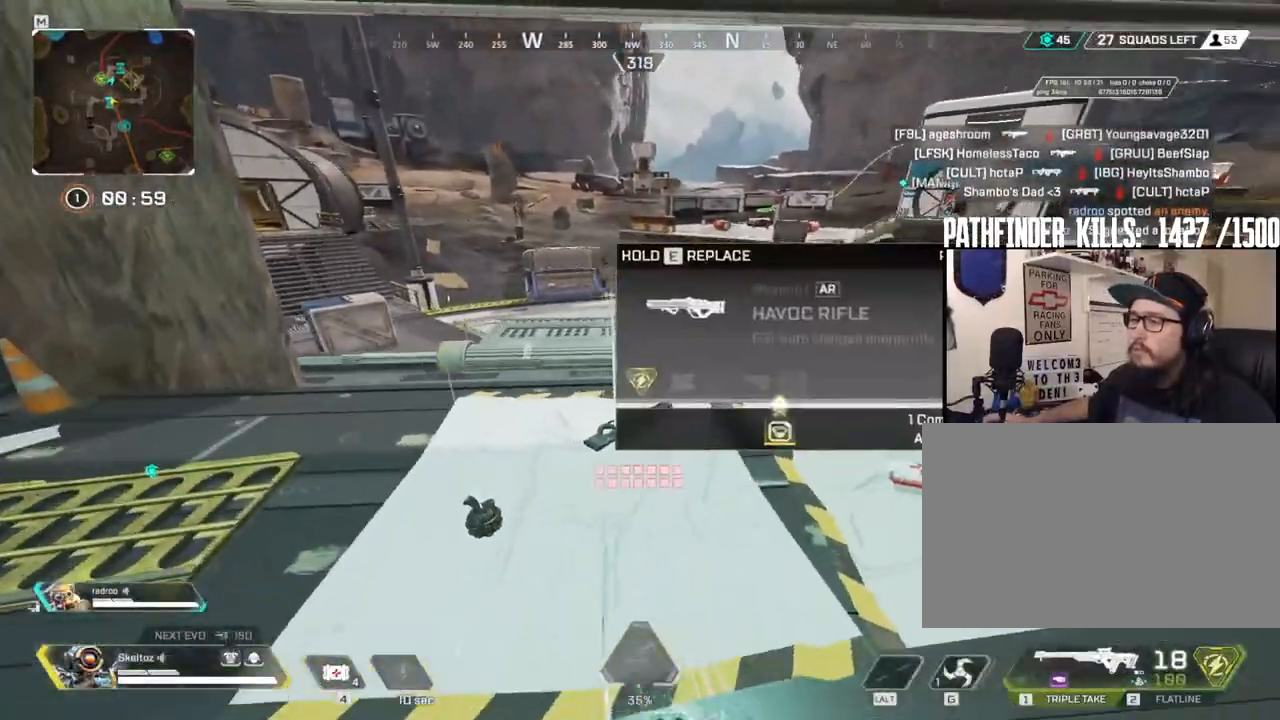
{"keys": ["w"], "mouse": [], "events": [[17, "w", "up"], [150, "2", "down"], [200, "2", "up"], [333, "a", "up"], [483, "w", "down"]]}
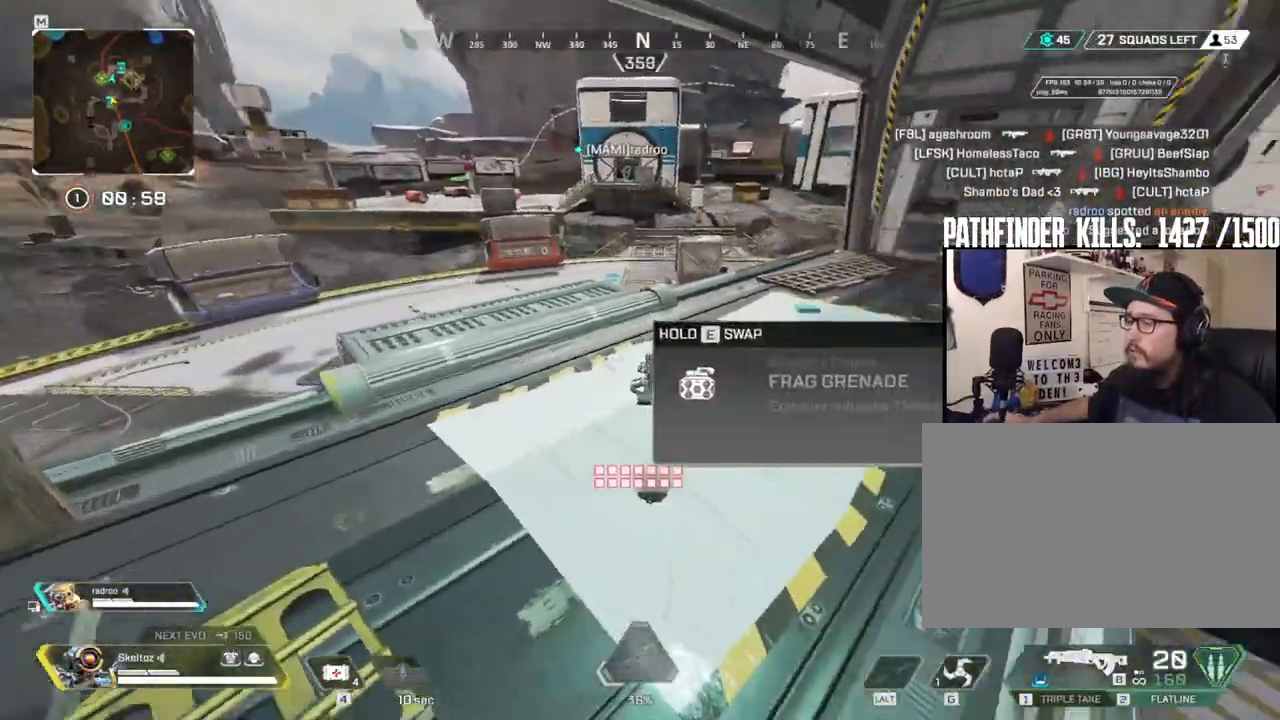
{"keys": ["1"], "mouse": [], "events": [[217, "w", "up"], [483, "1", "down"]]}
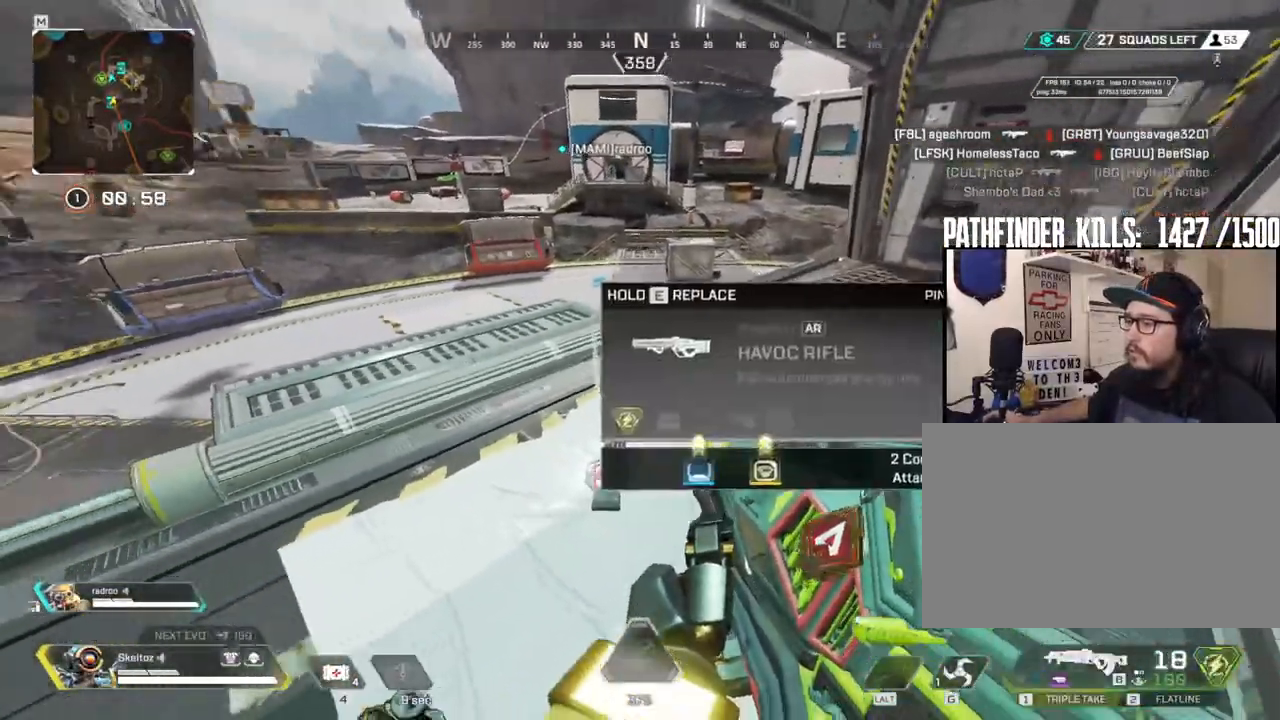
{"keys": ["e"], "mouse": [], "events": [[83, "1", "up"], [267, "e", "down"]]}
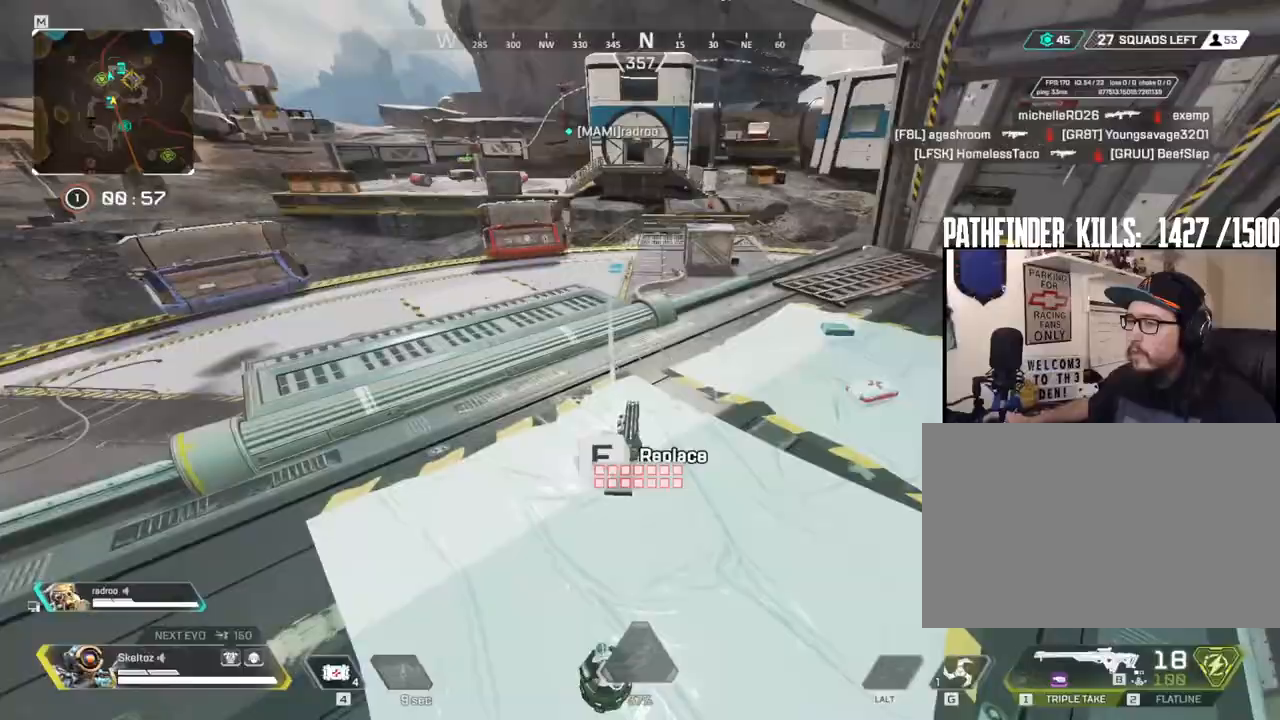
{"keys": ["shift", "w"], "mouse": [], "events": [[200, "w", "down"], [250, "e", "up"], [383, "shift", "down"]]}
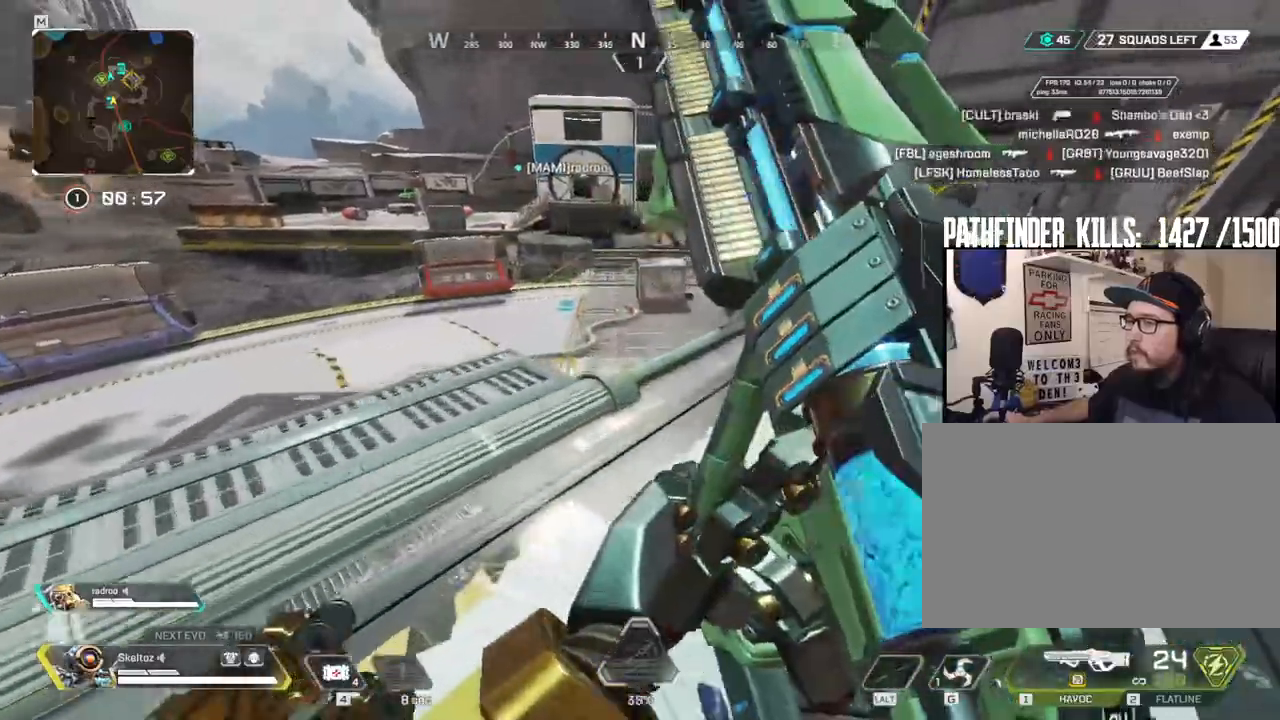
{"keys": ["shift", "w"], "mouse": [], "events": [[350, "3", "down"], [450, "3", "up"]]}
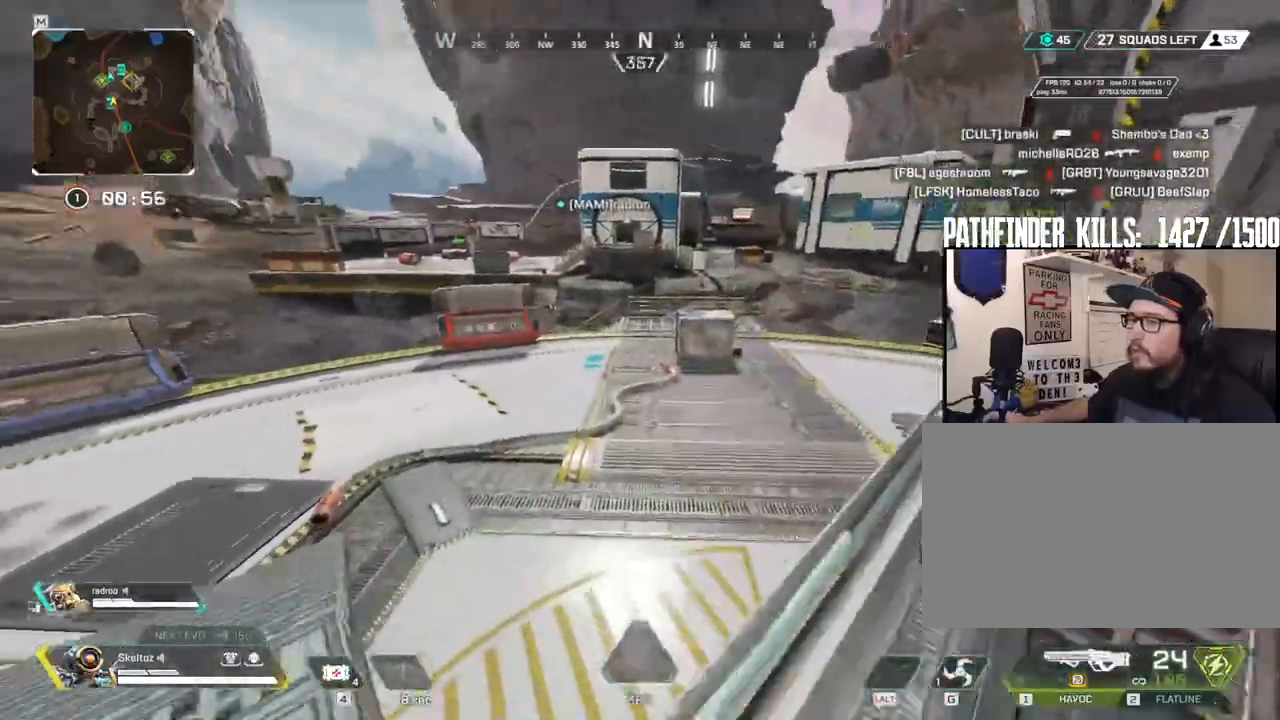
{"keys": ["shift", "w"], "mouse": [], "events": [[133, "shift", "up"], [467, "shift", "down"]]}